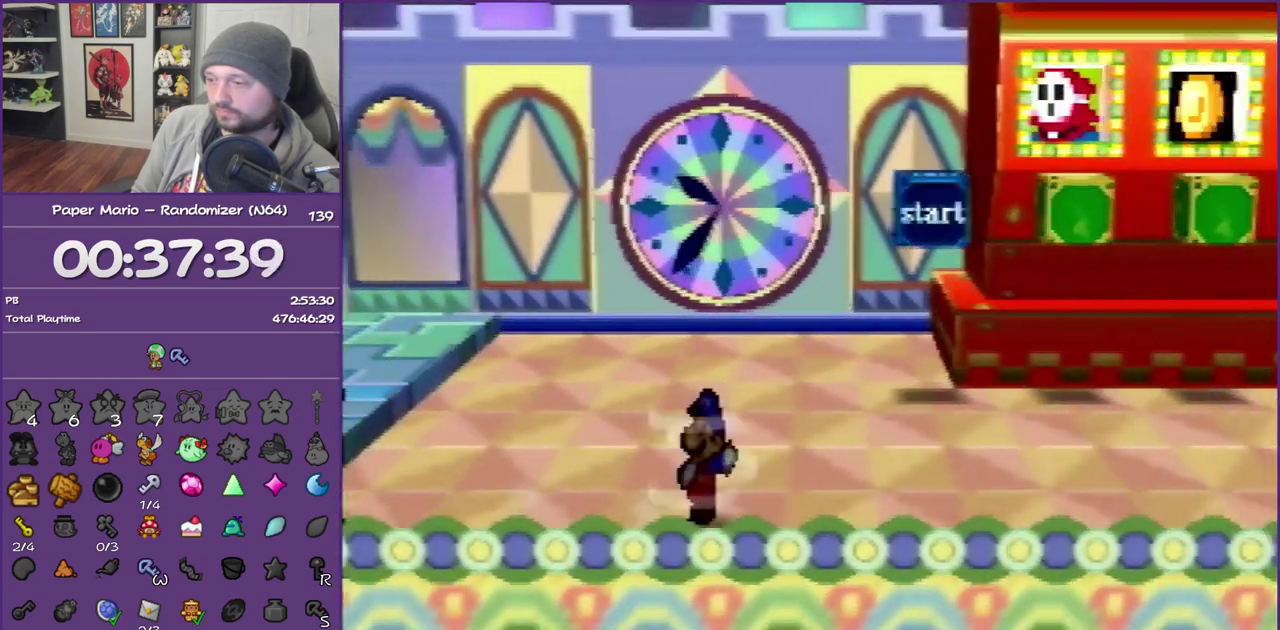
Gameplay with a controller (Nintendo layout); each line is a JSON object with the inputs held at the frame after it. "events" lists button and stick changes between this image and that frame as [ms after this image, input, new state], when the widget could be followed in between. This overlay highlights the sticks when they move; stick clicks (L3) are not distinguishable. Not read: L3 R3.
{"buttons": [], "left_stick": "right", "events": [[383, "Z", "up"], [417, "A", "down"], [483, "A", "up"]]}
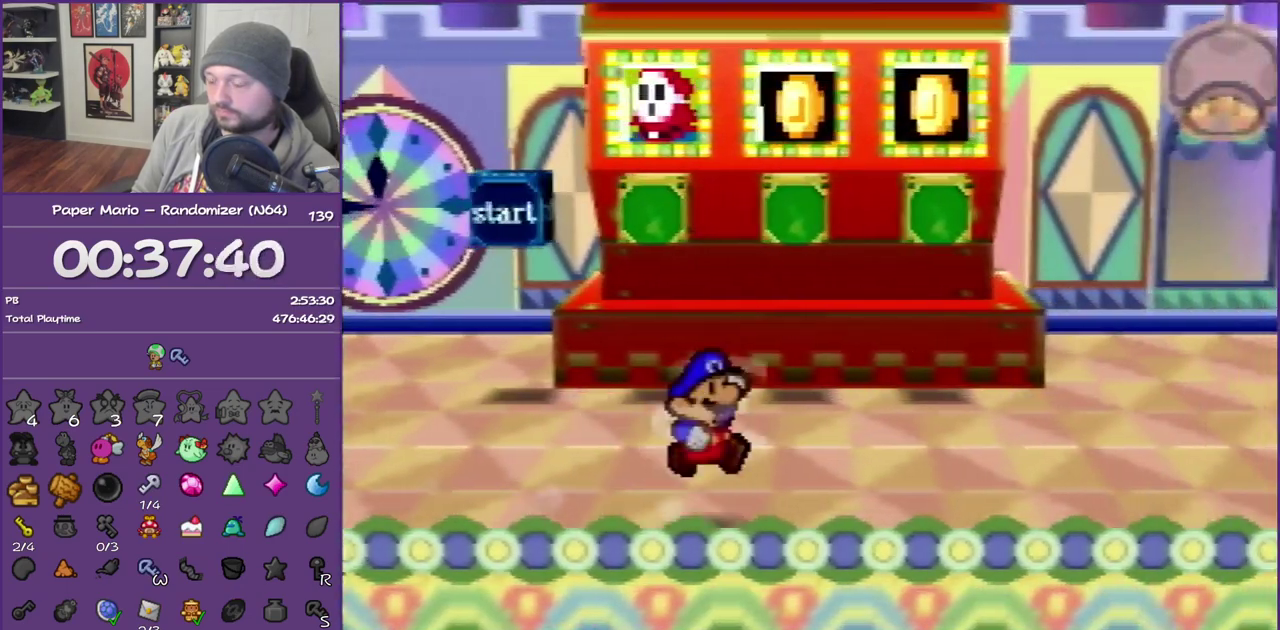
{"buttons": ["Z"], "left_stick": "right", "events": [[300, "Z", "down"]]}
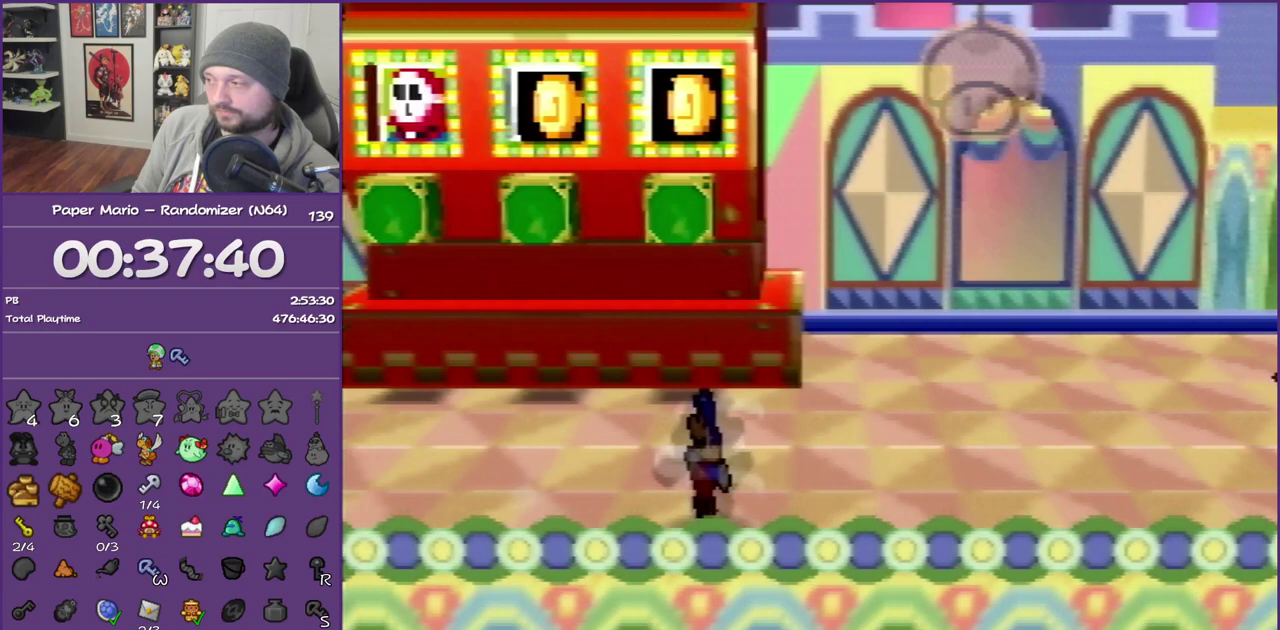
{"buttons": ["Z"], "left_stick": "right", "events": []}
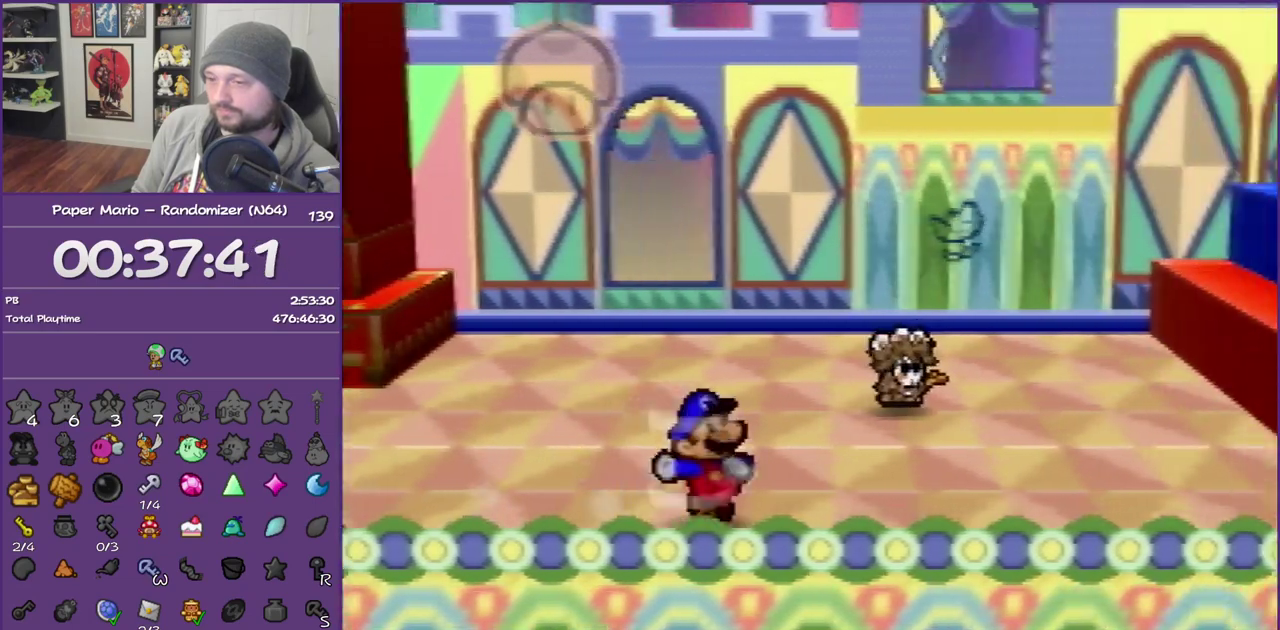
{"buttons": ["Z"], "left_stick": "right", "events": [[17, "Z", "up"], [417, "Z", "down"]]}
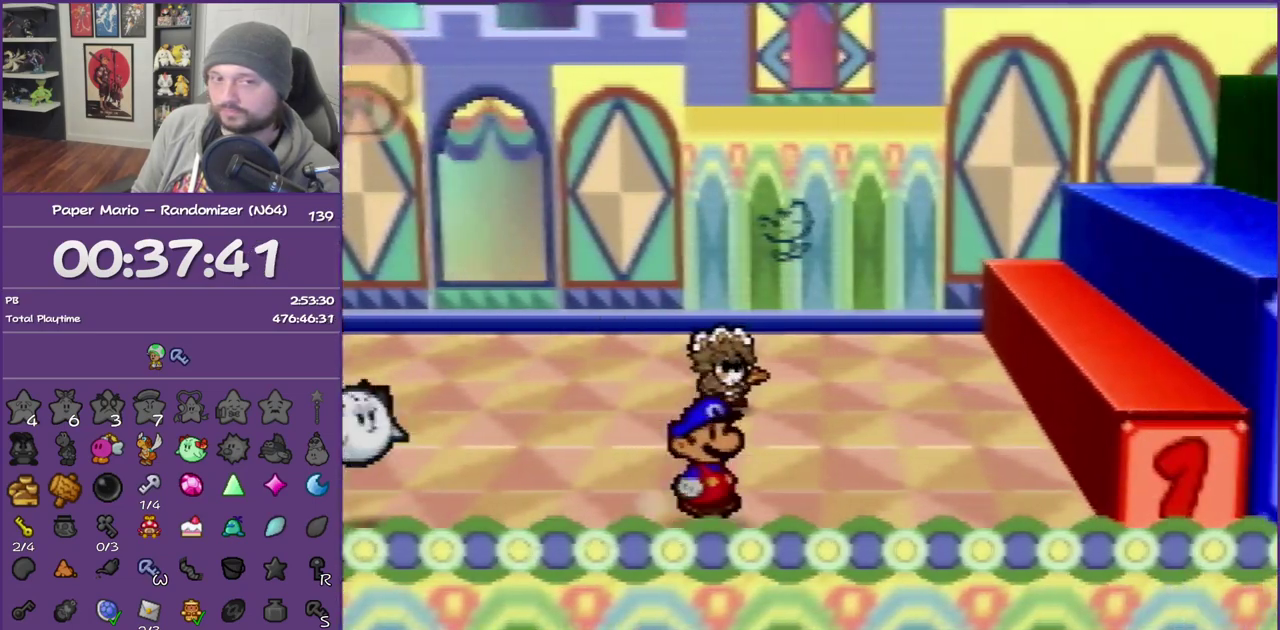
{"buttons": [], "left_stick": "right", "events": [[233, "A", "down"], [300, "Z", "up"], [417, "A", "up"]]}
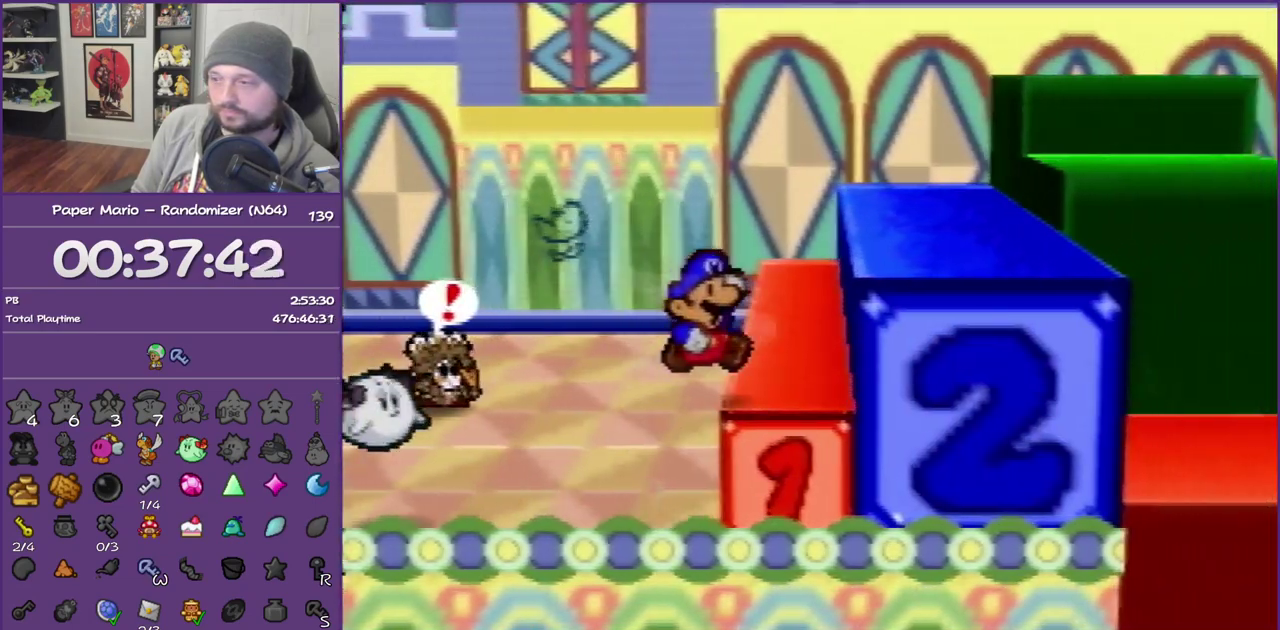
{"buttons": ["Z"], "left_stick": "right", "events": [[83, "A", "down"], [267, "A", "up"], [483, "Z", "down"]]}
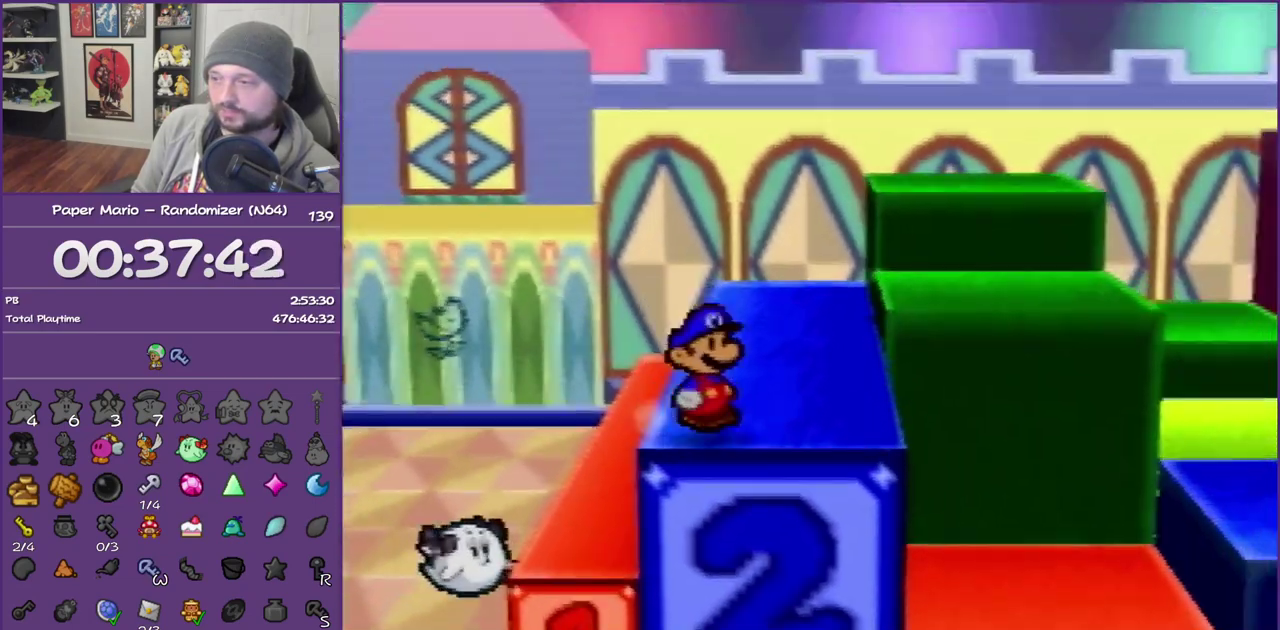
{"buttons": [], "left_stick": "right", "events": [[83, "Z", "up"], [167, "Z", "down"], [333, "Z", "up"]]}
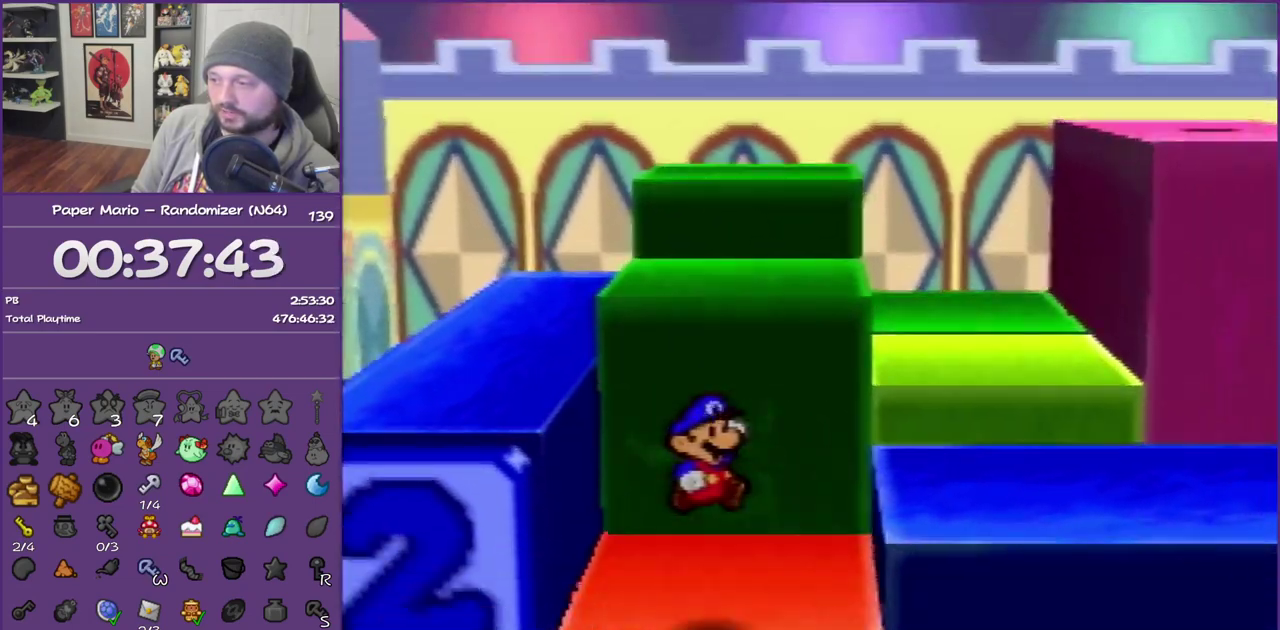
{"buttons": [], "left_stick": "right", "events": [[83, "A", "down"], [483, "A", "up"]]}
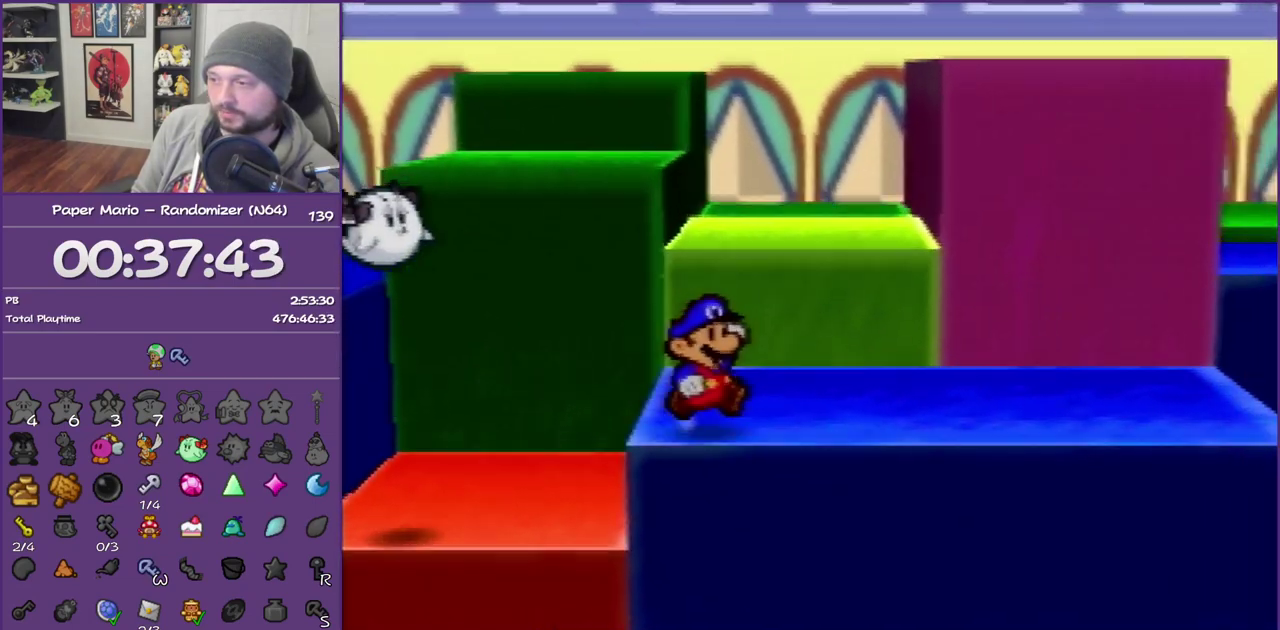
{"buttons": ["Z"], "left_stick": "right", "events": [[17, "Z", "down"], [100, "Z", "up"], [233, "Z", "down"], [350, "Z", "up"], [417, "Z", "down"]]}
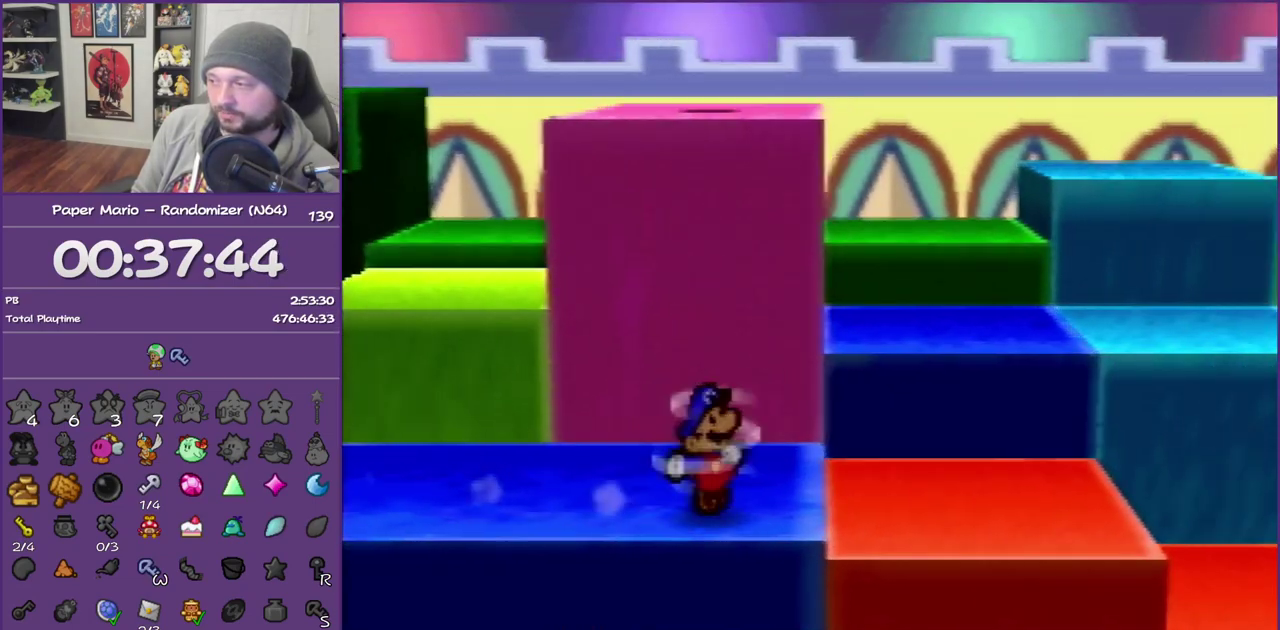
{"buttons": ["Z"], "left_stick": "up-right", "events": [[83, "A", "down"], [83, "Z", "up"], [200, "A", "up"], [450, "Z", "down"], [450, "left_stick", "up-right"]]}
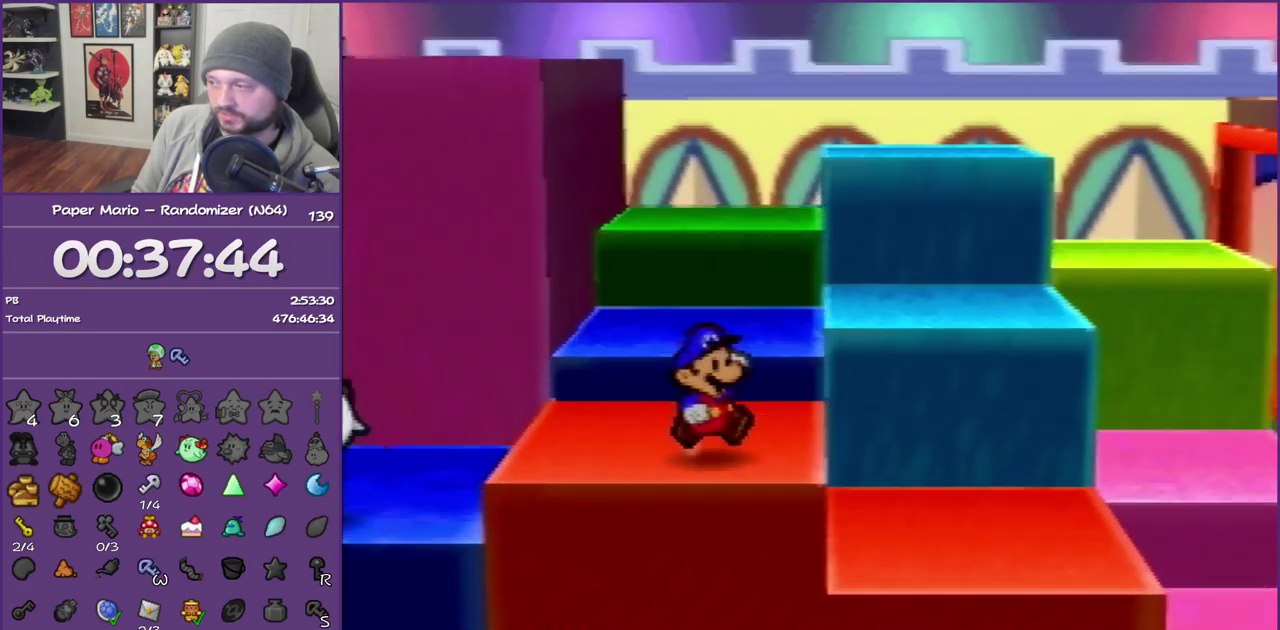
{"buttons": ["Z"], "left_stick": "up-right", "events": [[100, "Z", "up"], [167, "Z", "down"], [317, "Z", "up"], [450, "Z", "down"]]}
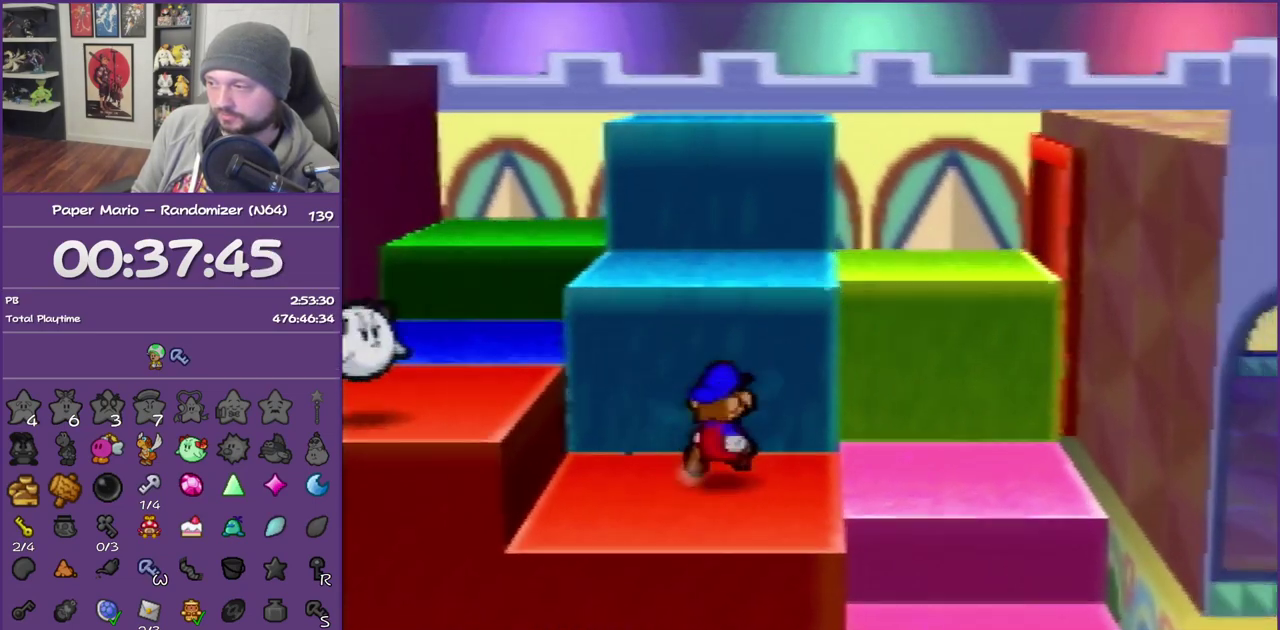
{"buttons": [], "left_stick": "up-right", "events": [[67, "Z", "up"], [133, "Z", "down"], [300, "Z", "up"]]}
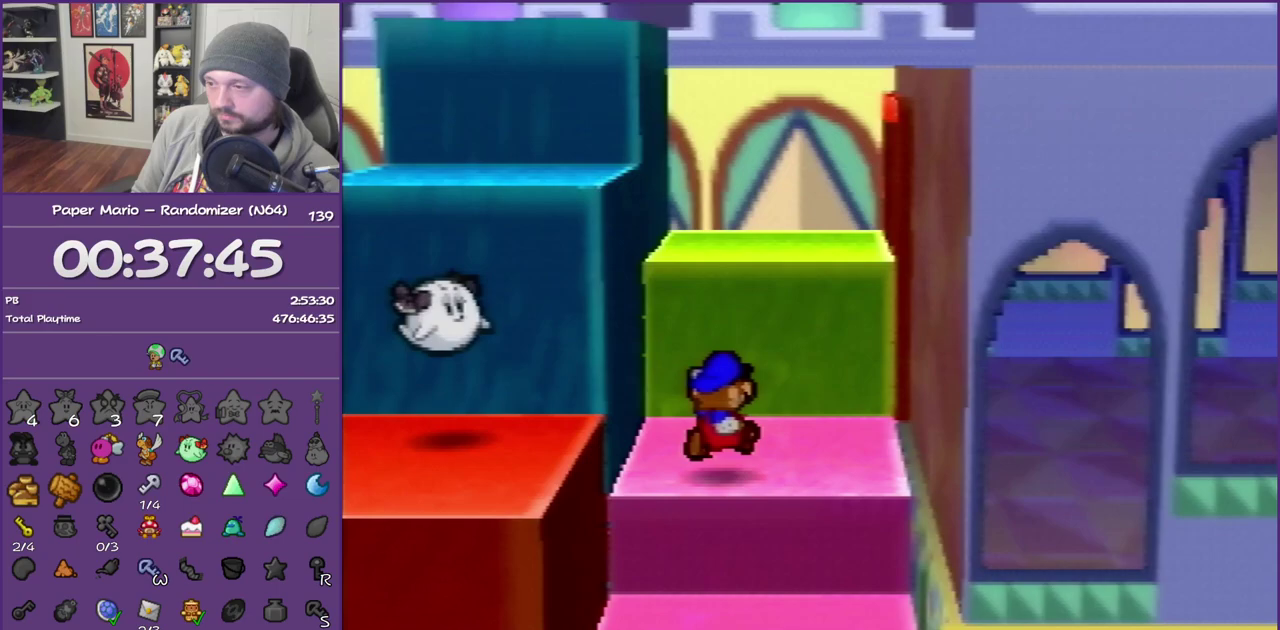
{"buttons": [], "left_stick": "up-right", "events": [[100, "Z", "down"], [167, "left_stick", "up"], [317, "Z", "up"], [350, "left_stick", "up-right"], [383, "A", "down"], [483, "A", "up"]]}
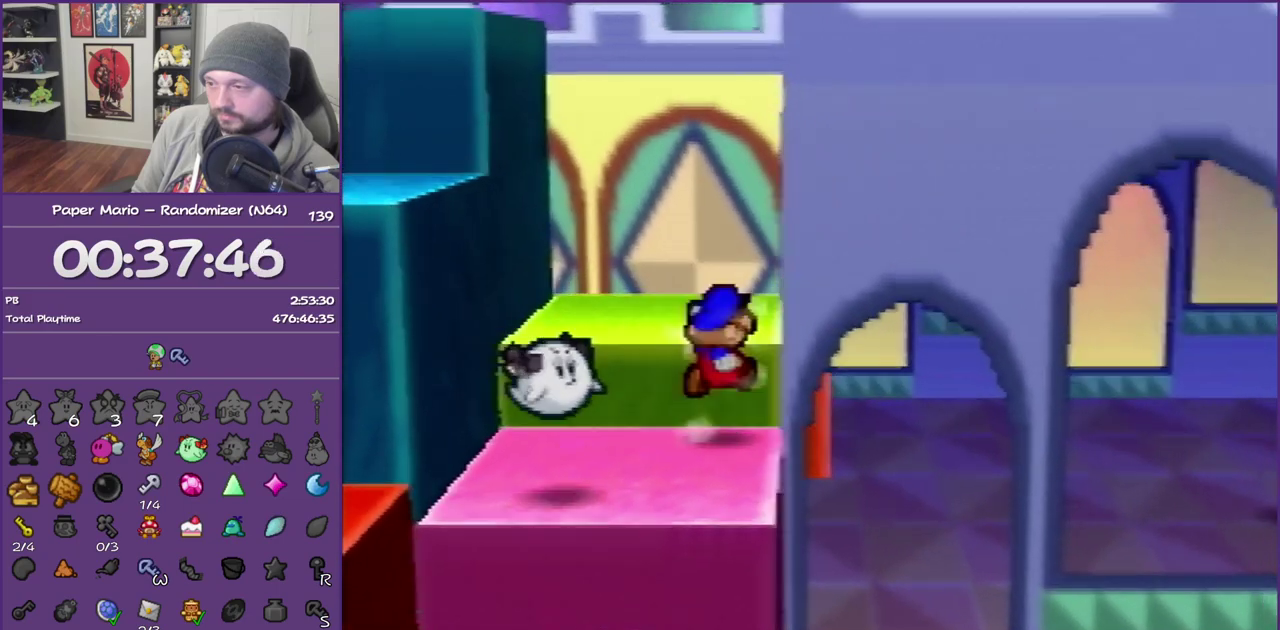
{"buttons": ["Z"], "left_stick": "down-right", "events": [[267, "left_stick", "right"], [383, "left_stick", "down-right"], [417, "Z", "down"]]}
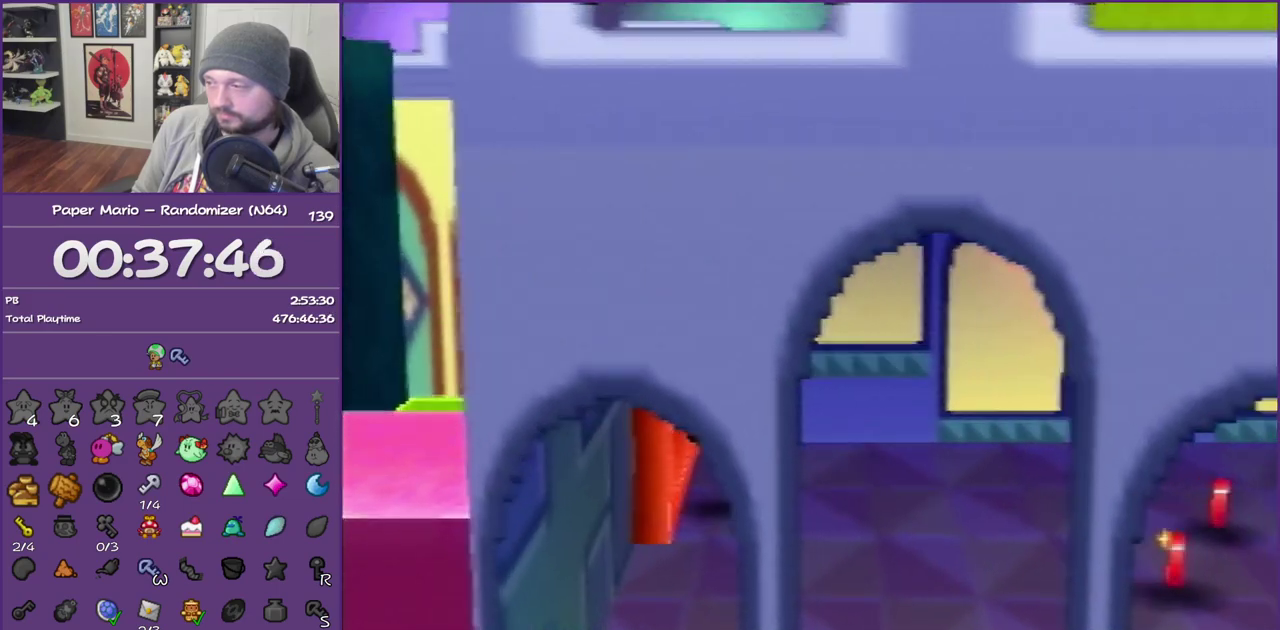
{"buttons": [], "left_stick": "down-right", "events": [[17, "Z", "up"], [100, "Z", "down"], [267, "Z", "up"], [333, "Z", "down"], [483, "Z", "up"]]}
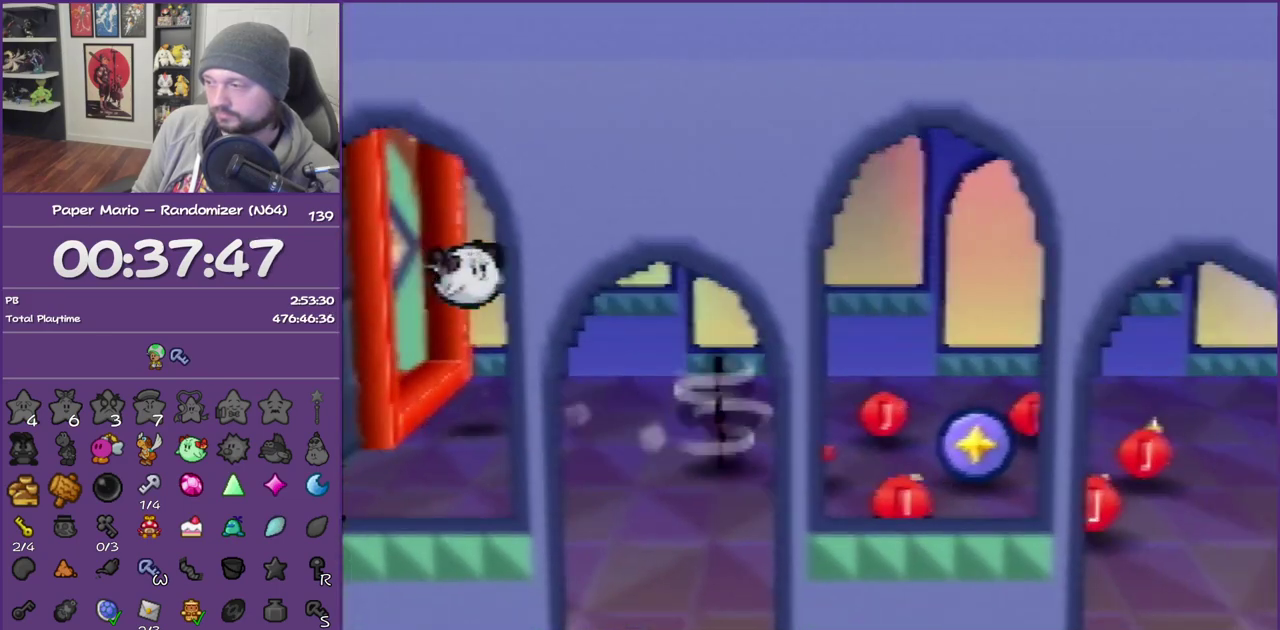
{"buttons": [], "left_stick": "up-right", "events": [[50, "B", "down"], [67, "left_stick", "right"], [133, "left_stick", "up-right"], [233, "B", "up"]]}
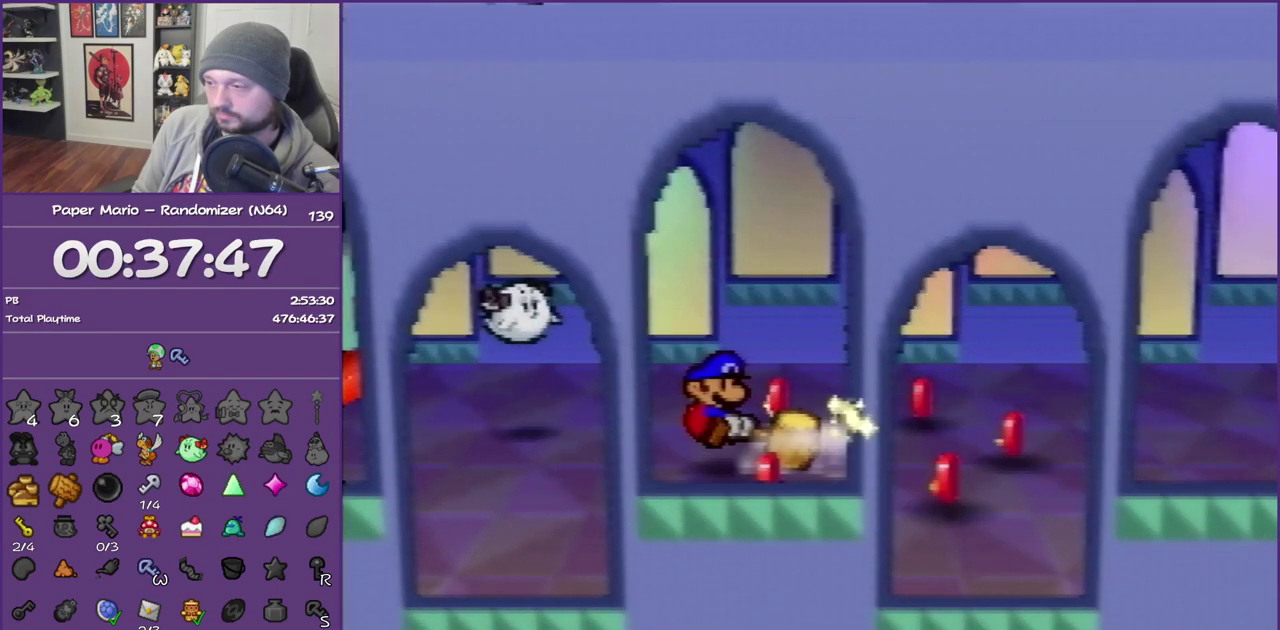
{"buttons": [], "left_stick": "up-left", "events": [[133, "B", "down"], [133, "left_stick", "left"], [167, "A", "down"], [200, "left_stick", "down-left"], [283, "A", "up"], [283, "B", "up"], [317, "left_stick", "right"], [350, "A", "down"], [350, "B", "down"], [383, "left_stick", "up-right"], [483, "A", "up"], [483, "B", "up"], [483, "left_stick", "up-left"]]}
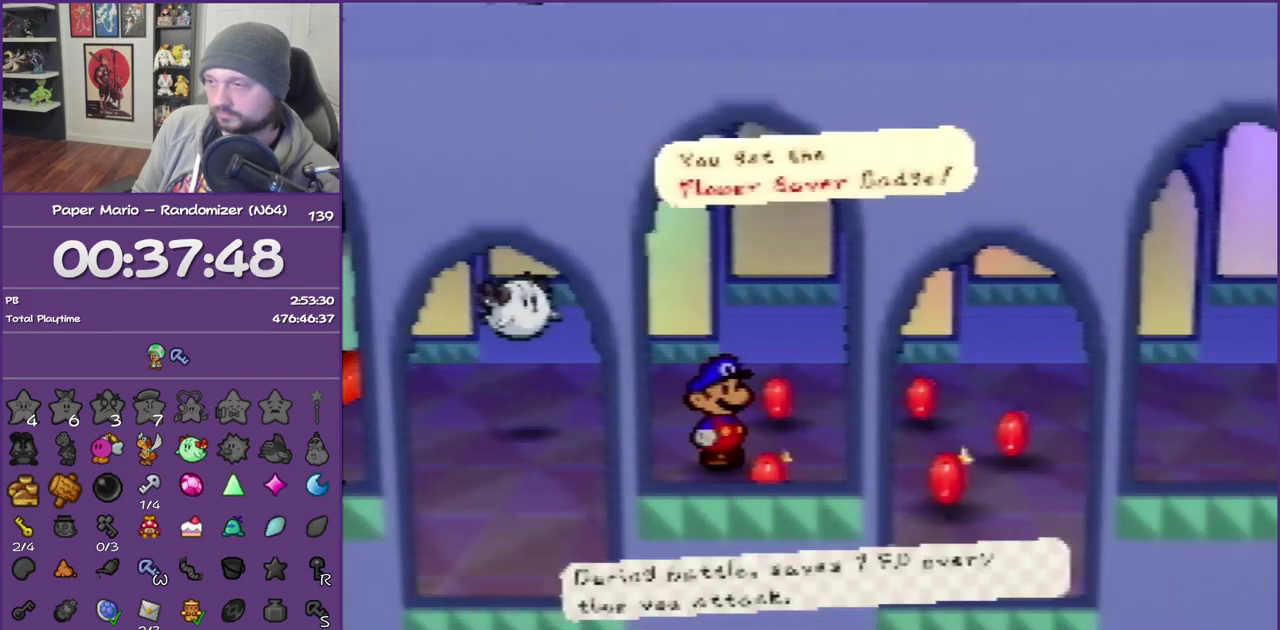
{"buttons": ["Z"], "left_stick": "up-left", "events": [[333, "Z", "down"], [383, "Z", "up"], [500, "Z", "down"]]}
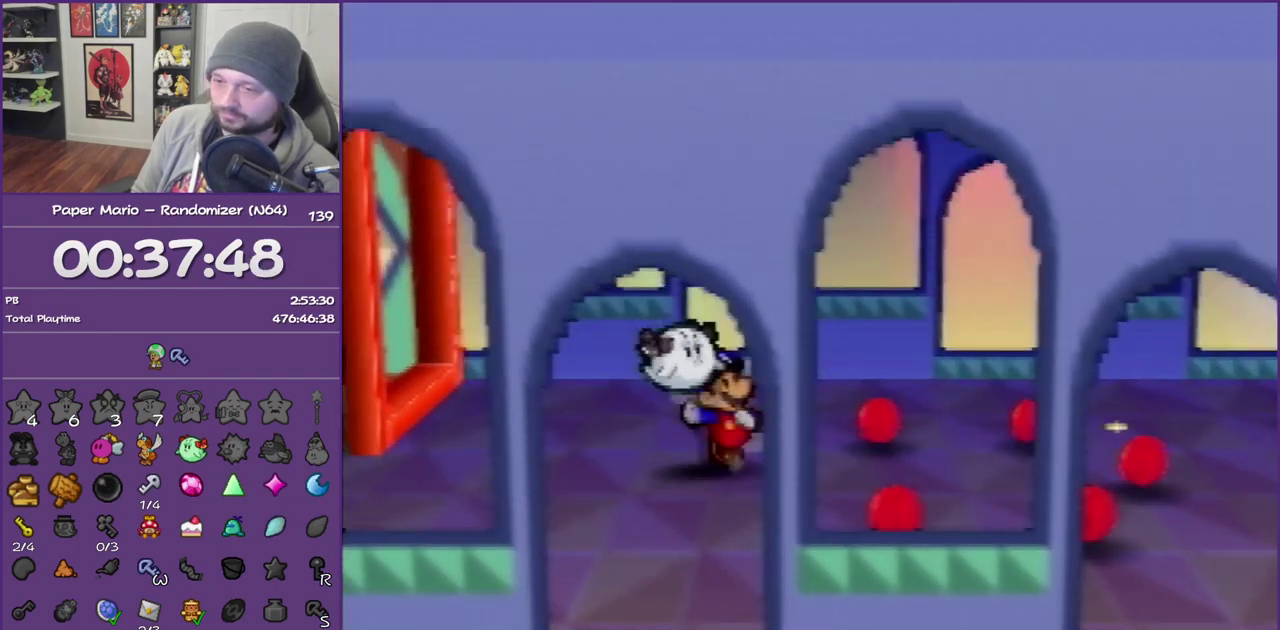
{"buttons": ["A"], "left_stick": "down-left", "events": [[167, "Z", "up"], [167, "left_stick", "left"], [417, "A", "down"], [500, "left_stick", "down-left"]]}
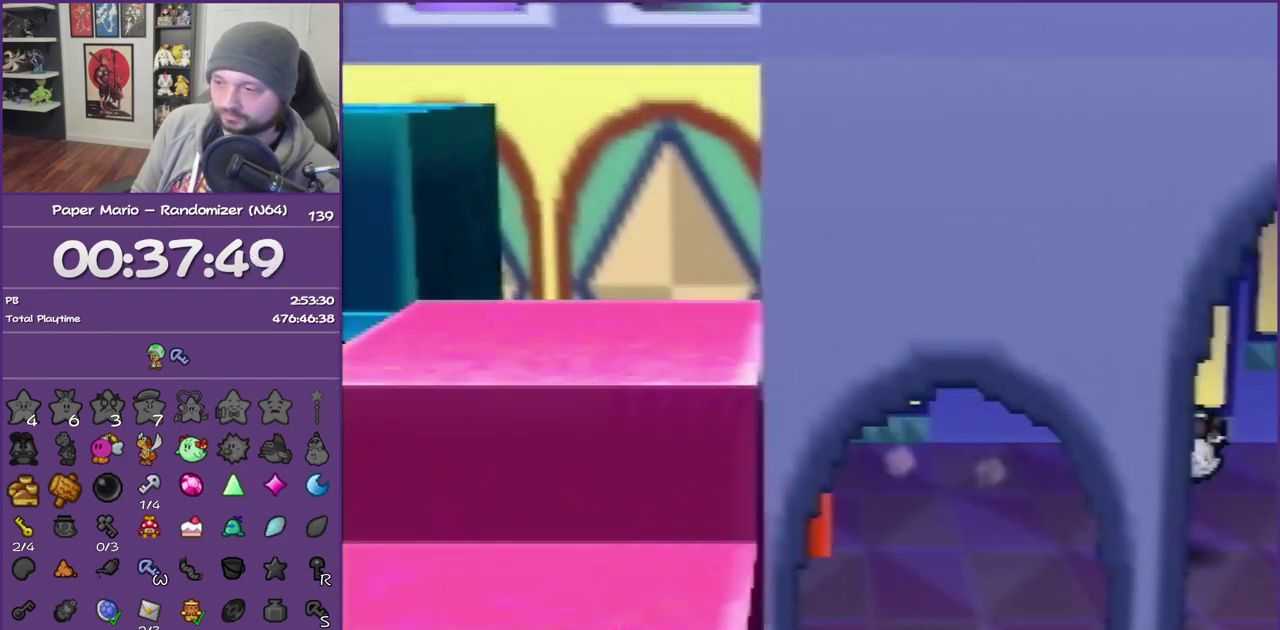
{"buttons": [], "left_stick": "down-left", "events": [[33, "A", "up"]]}
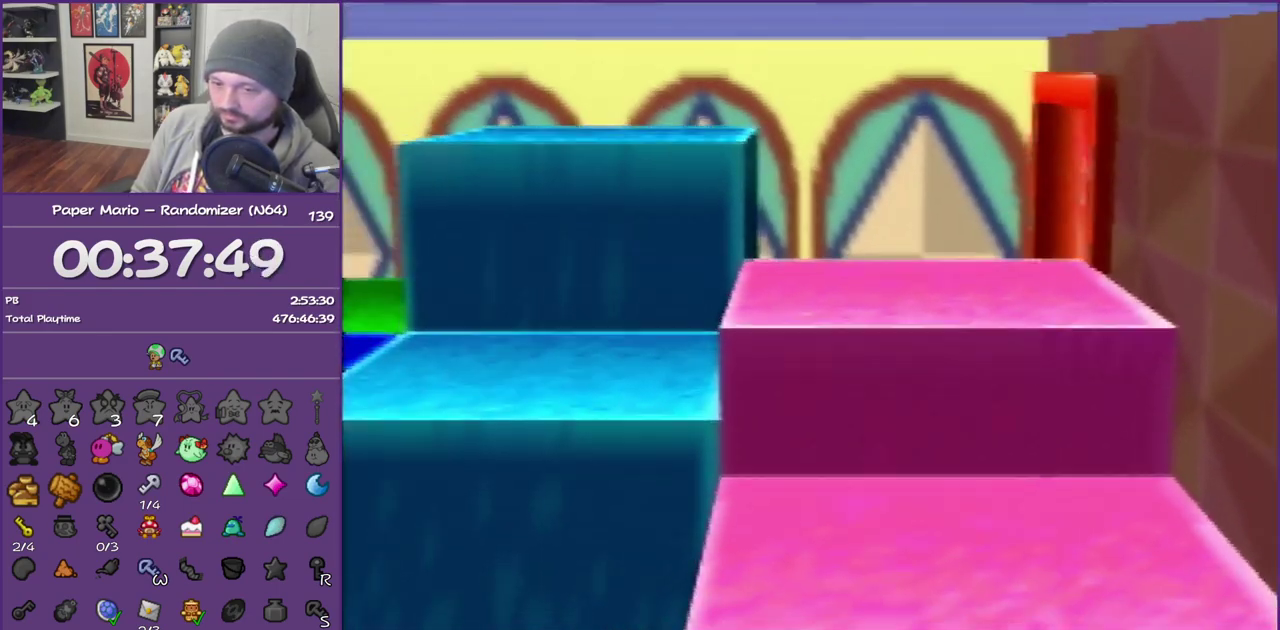
{"buttons": [], "left_stick": "down-left", "events": []}
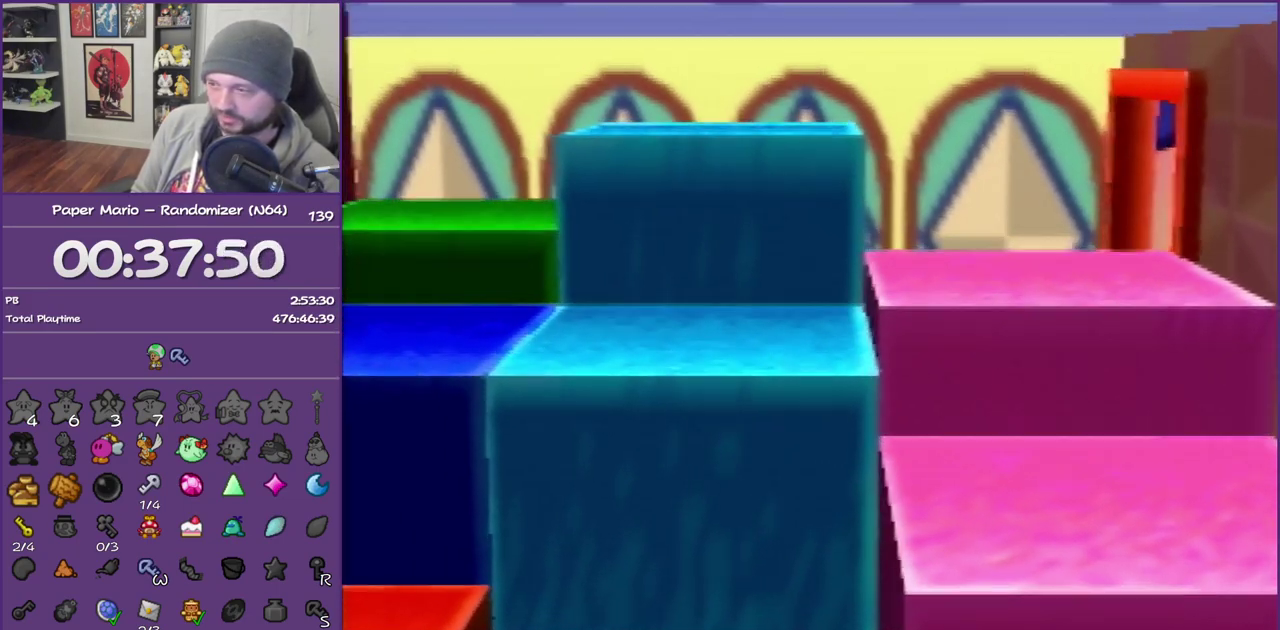
{"buttons": [], "left_stick": "down-left", "events": [[200, "left_stick", "down"], [450, "left_stick", "down-left"]]}
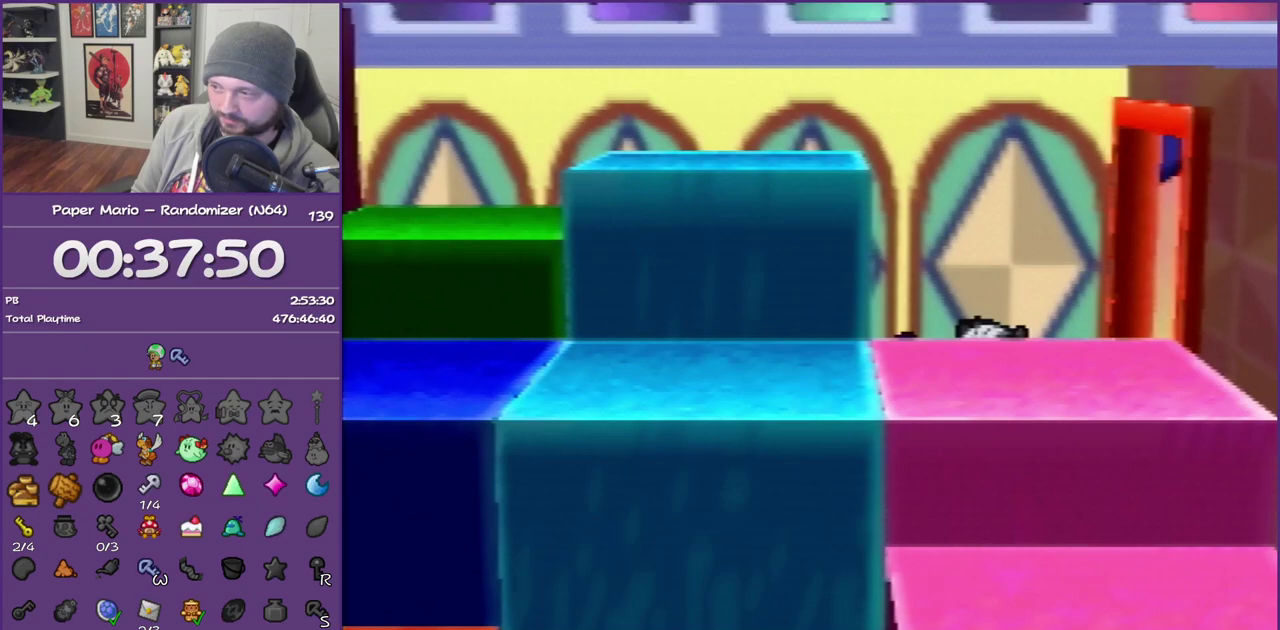
{"buttons": ["Z"], "left_stick": "down-left", "events": [[383, "Z", "down"]]}
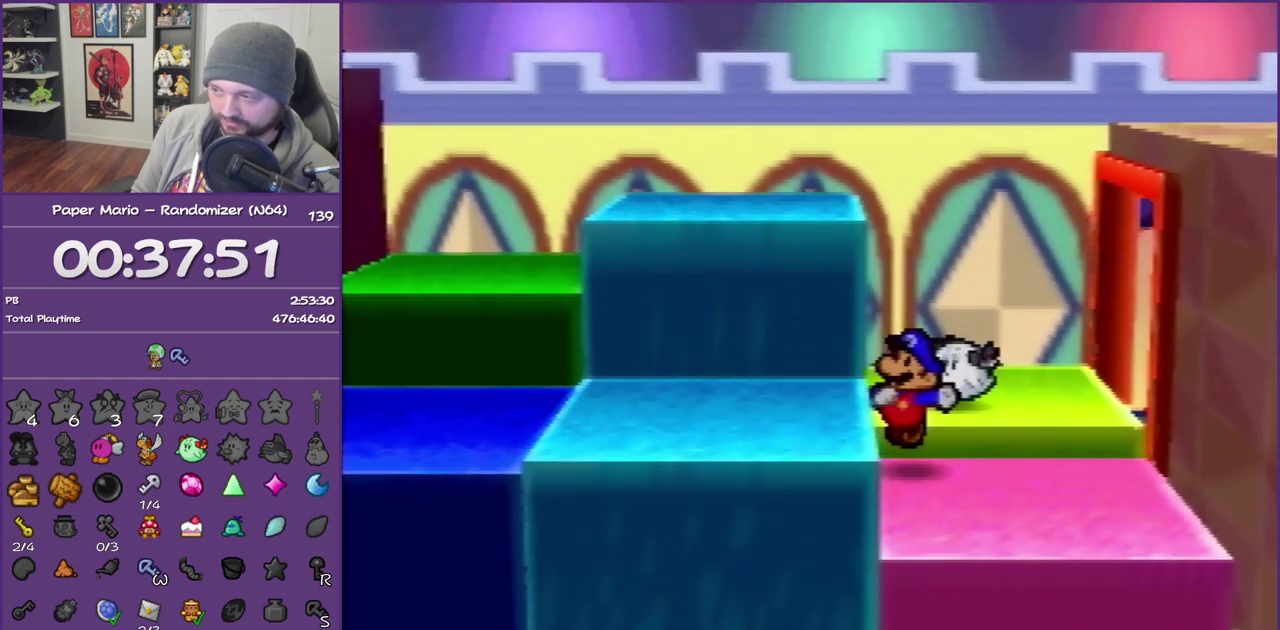
{"buttons": ["A", "Z"], "left_stick": "down-left", "events": [[33, "Z", "up"], [200, "Z", "down"], [333, "Z", "up"], [400, "Z", "down"], [417, "A", "down"]]}
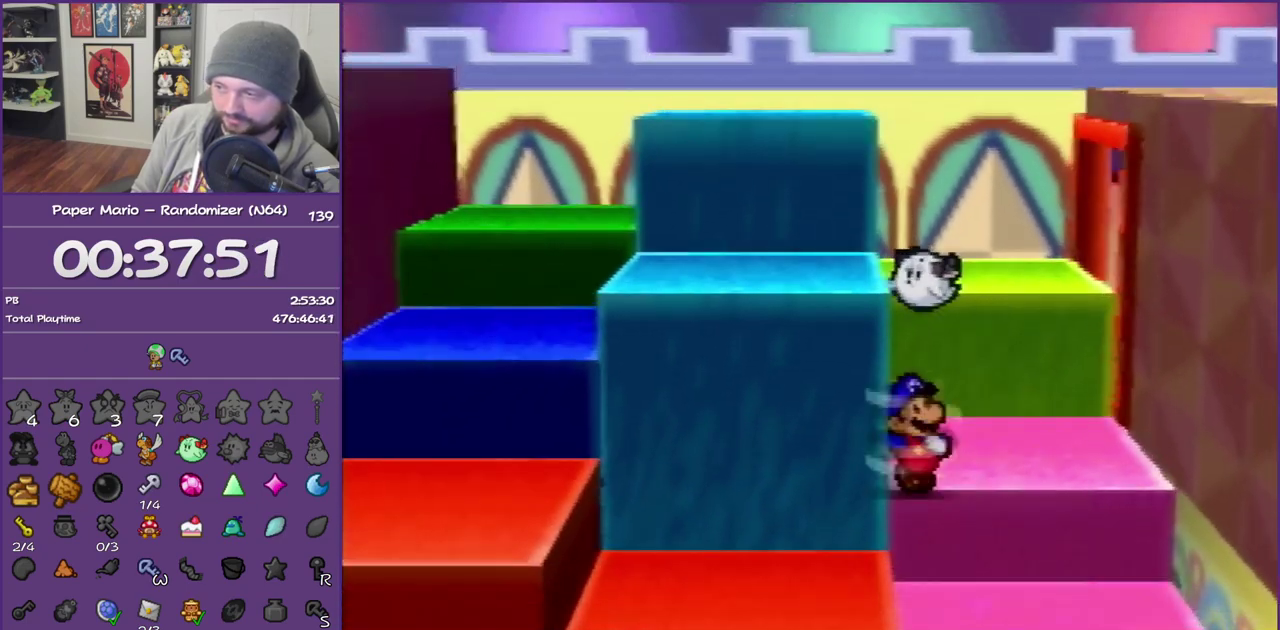
{"buttons": ["Z"], "left_stick": "left", "events": [[50, "Z", "up"], [117, "left_stick", "left"], [300, "A", "up"], [450, "Z", "down"]]}
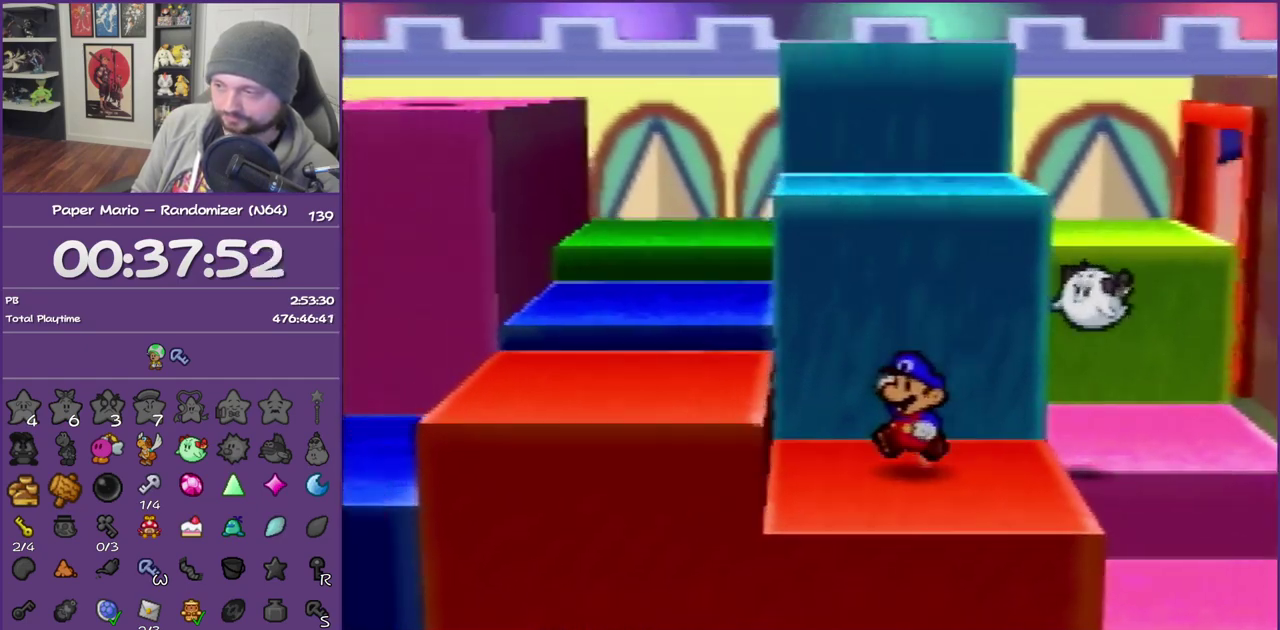
{"buttons": ["A"], "left_stick": "up-left", "events": [[83, "Z", "up"], [150, "A", "down"], [150, "Z", "down"], [217, "left_stick", "up-left"], [283, "Z", "up"]]}
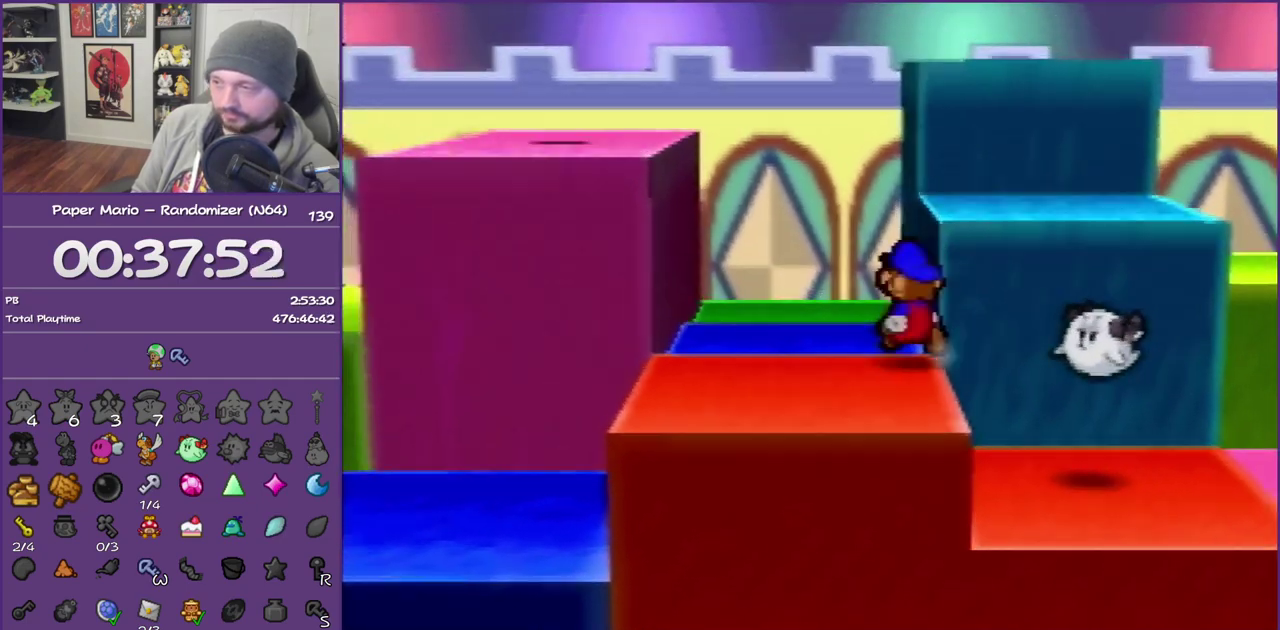
{"buttons": ["Z"], "left_stick": "up", "events": [[50, "A", "up"], [100, "left_stick", "up"], [183, "Z", "down"], [333, "Z", "up"], [400, "Z", "down"]]}
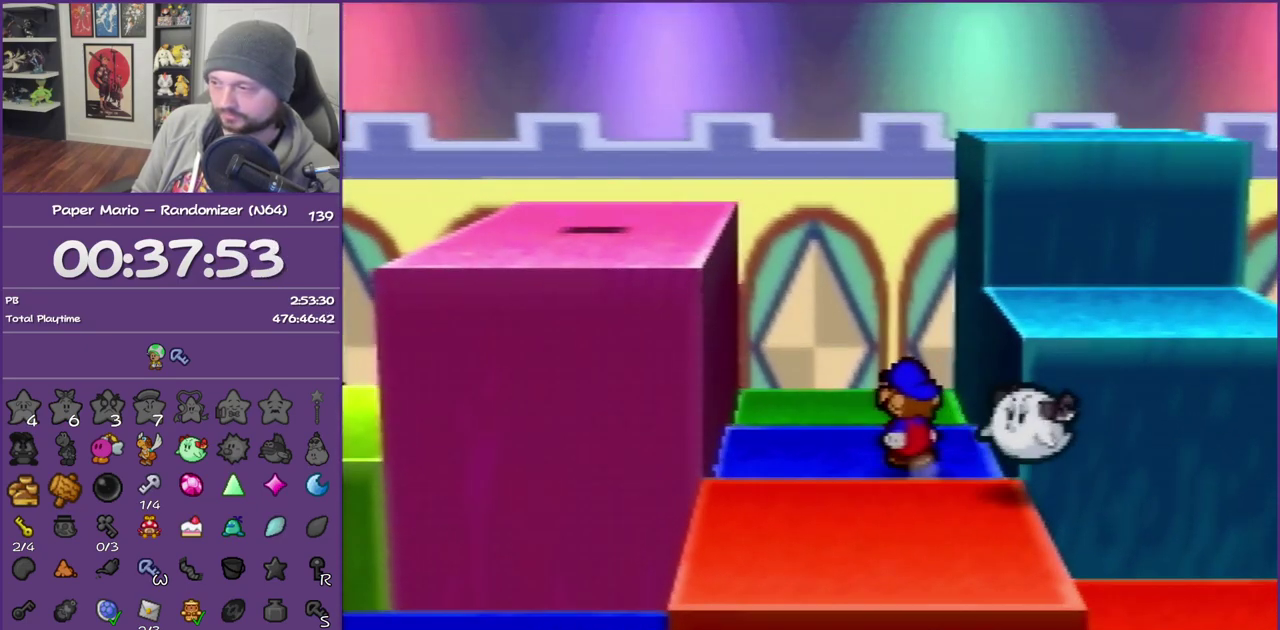
{"buttons": ["B"], "left_stick": "right", "events": [[17, "Z", "up"], [100, "Z", "down"], [283, "Z", "up"], [283, "left_stick", "up-right"], [367, "B", "down"], [367, "left_stick", "right"]]}
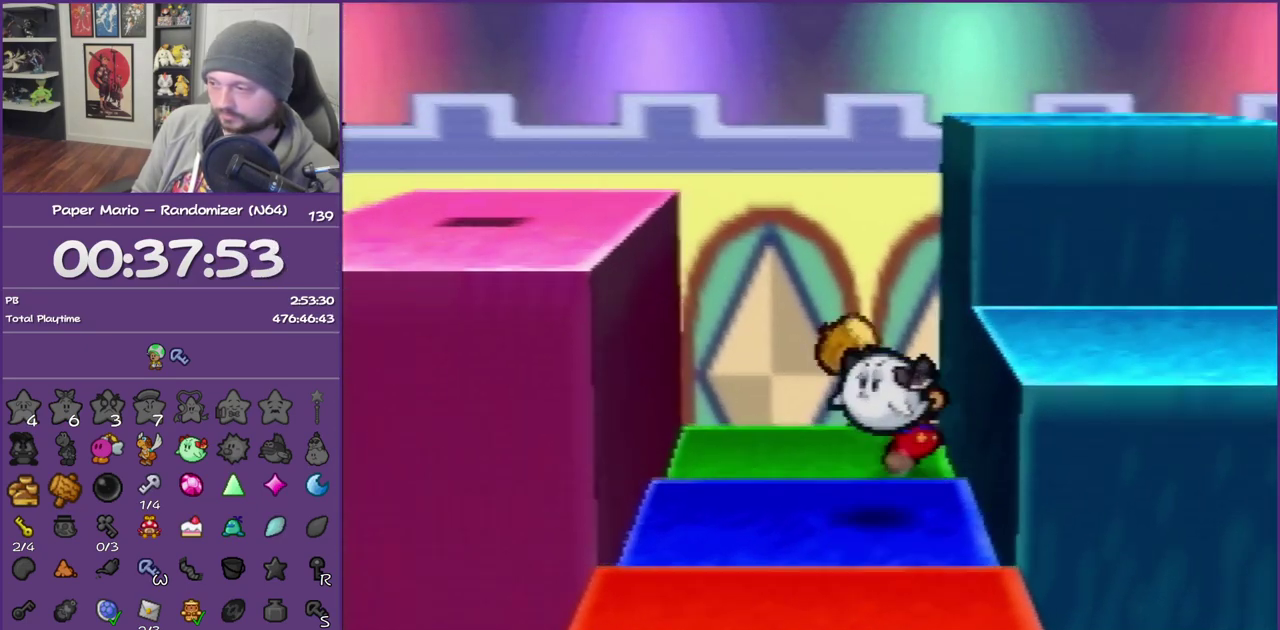
{"buttons": [], "left_stick": "center", "events": [[83, "B", "up"], [150, "left_stick", "up-right"], [300, "left_stick", "center"], [367, "C_RIGHT", "down"], [483, "C_RIGHT", "up"]]}
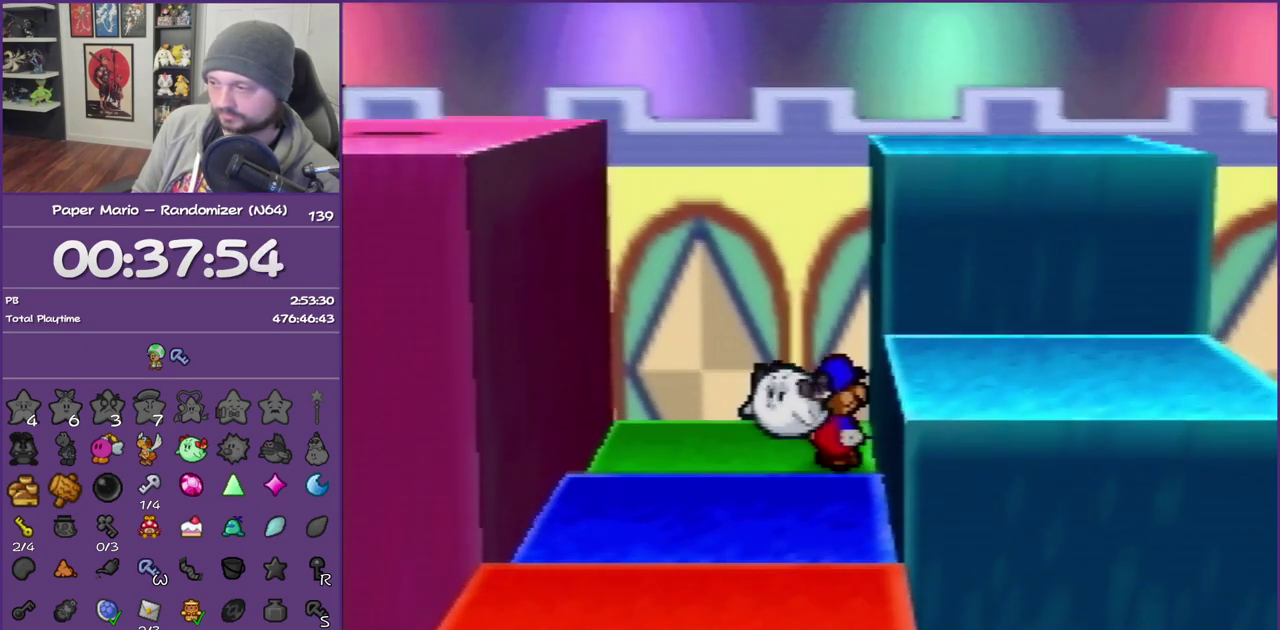
{"buttons": ["A"], "left_stick": "center", "events": [[300, "left_stick", "up"], [367, "A", "down"], [433, "left_stick", "center"]]}
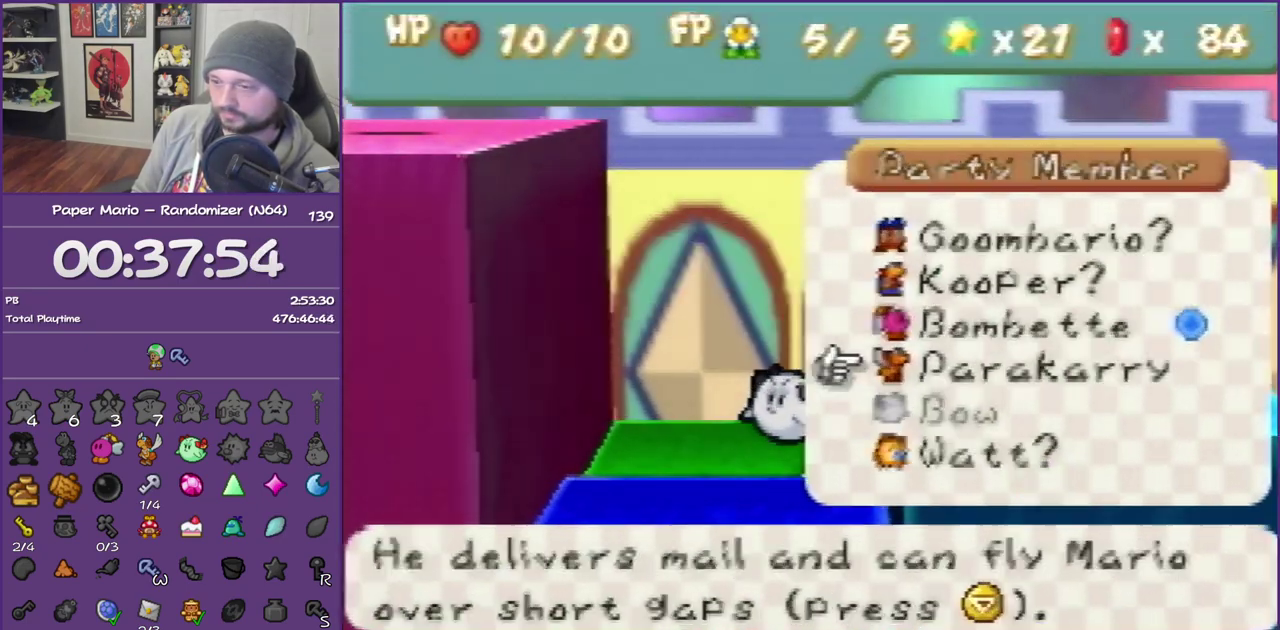
{"buttons": [], "left_stick": "center", "events": [[17, "A", "up"]]}